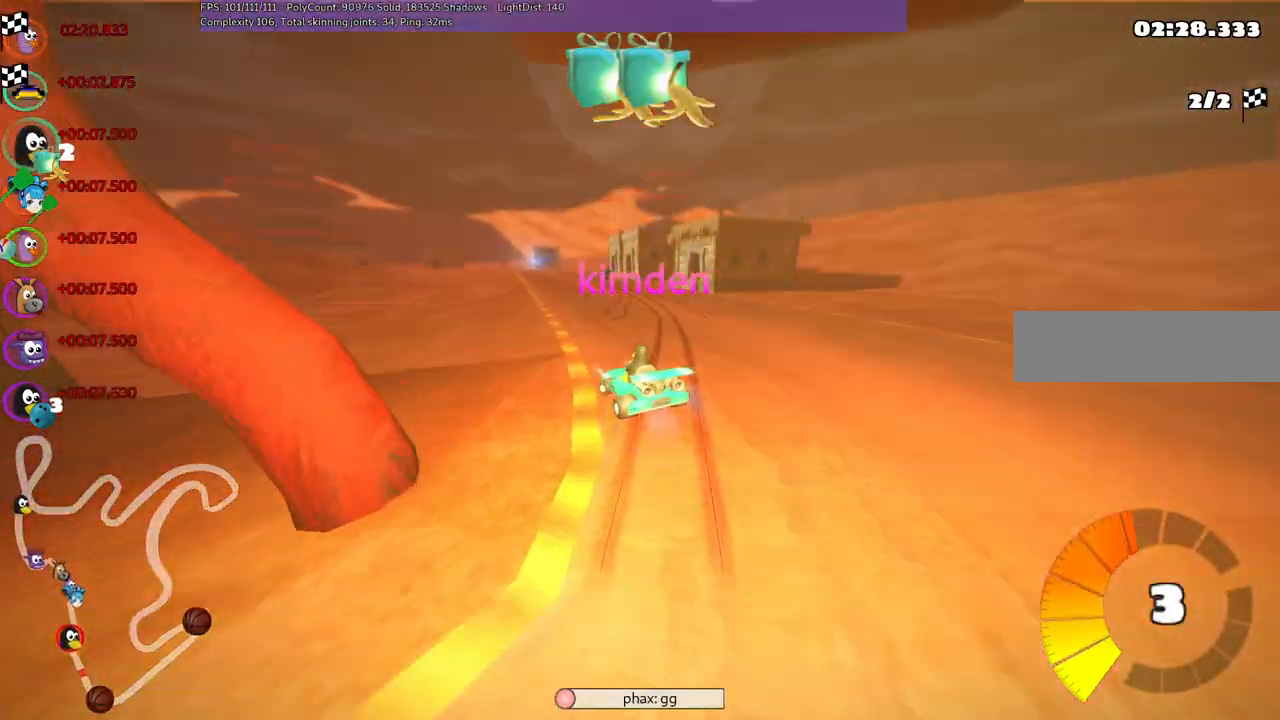
Gameplay with keyboard; each line is a JSON object with the keys held at the frame after it. "events" lists presses ("down") and releases ("up") of ".", "/", "alt_r", "b", "c", "comma", "ctrl_r", "d", "down", "f", "g", "h", "j", "k", "l", "left", "m", "n", "quote", "return", "right", "semicolon", "shift_r", "space", "super", "up" and "v" between this image and that frame as [ms after this image, input, new state], when the widget could be followed in between. No other keys are recorded. Mouse input is not recorded.
{"keys": [], "events": []}
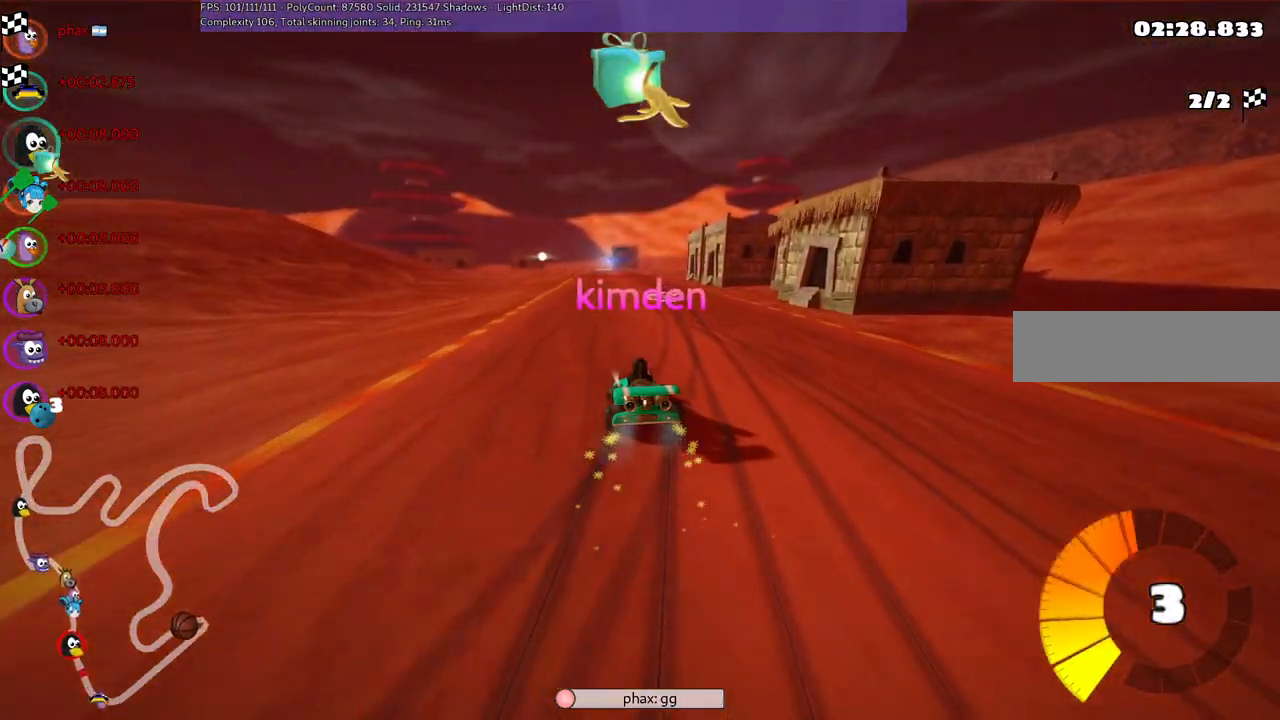
{"keys": [], "events": []}
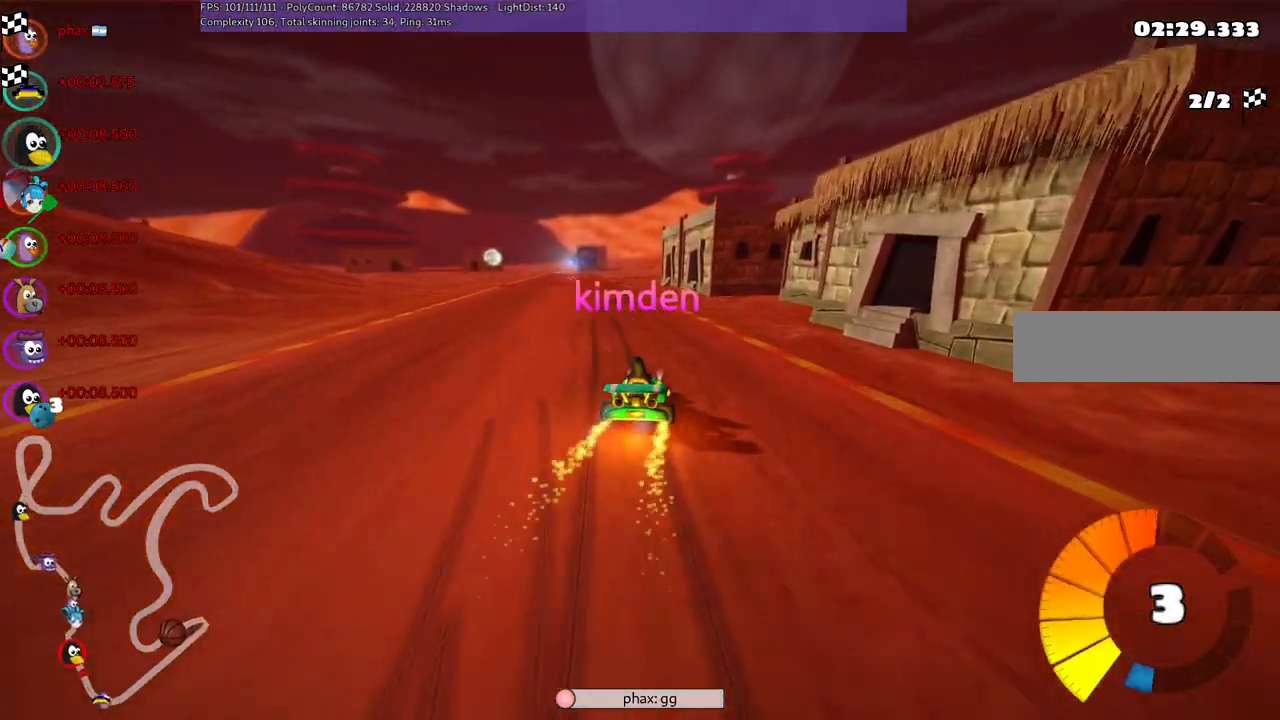
{"keys": [], "events": []}
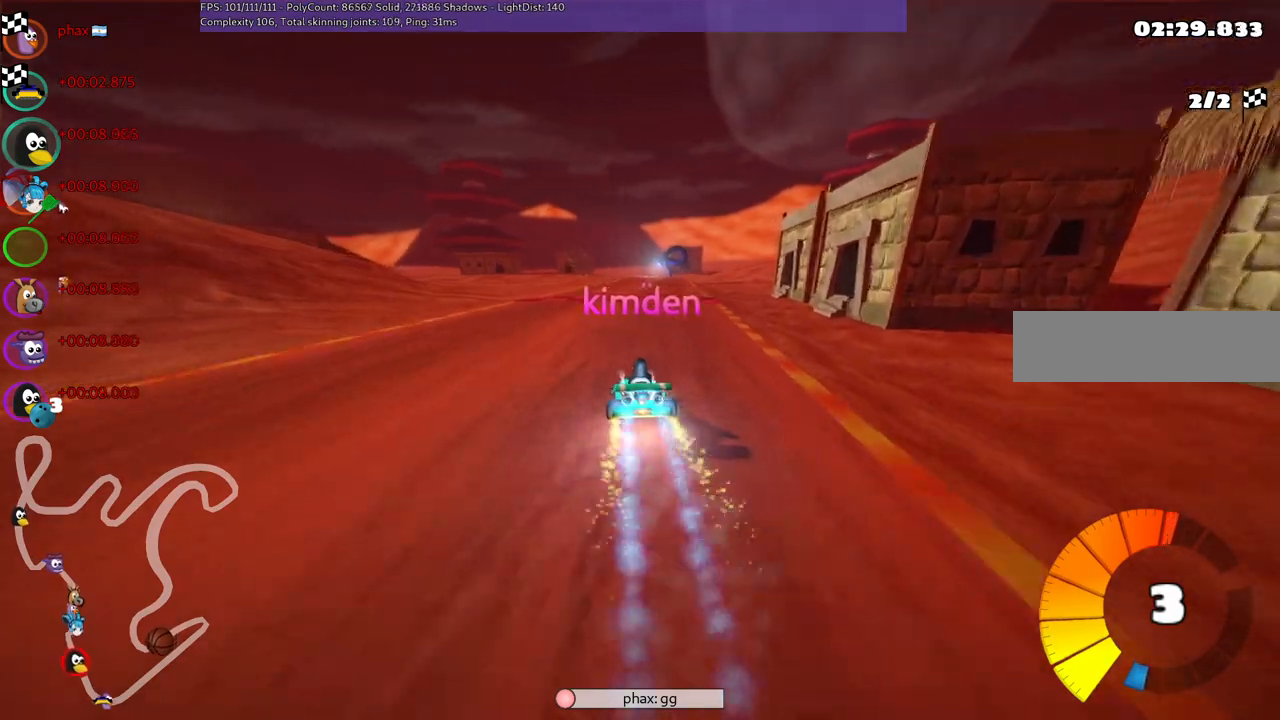
{"keys": [], "events": []}
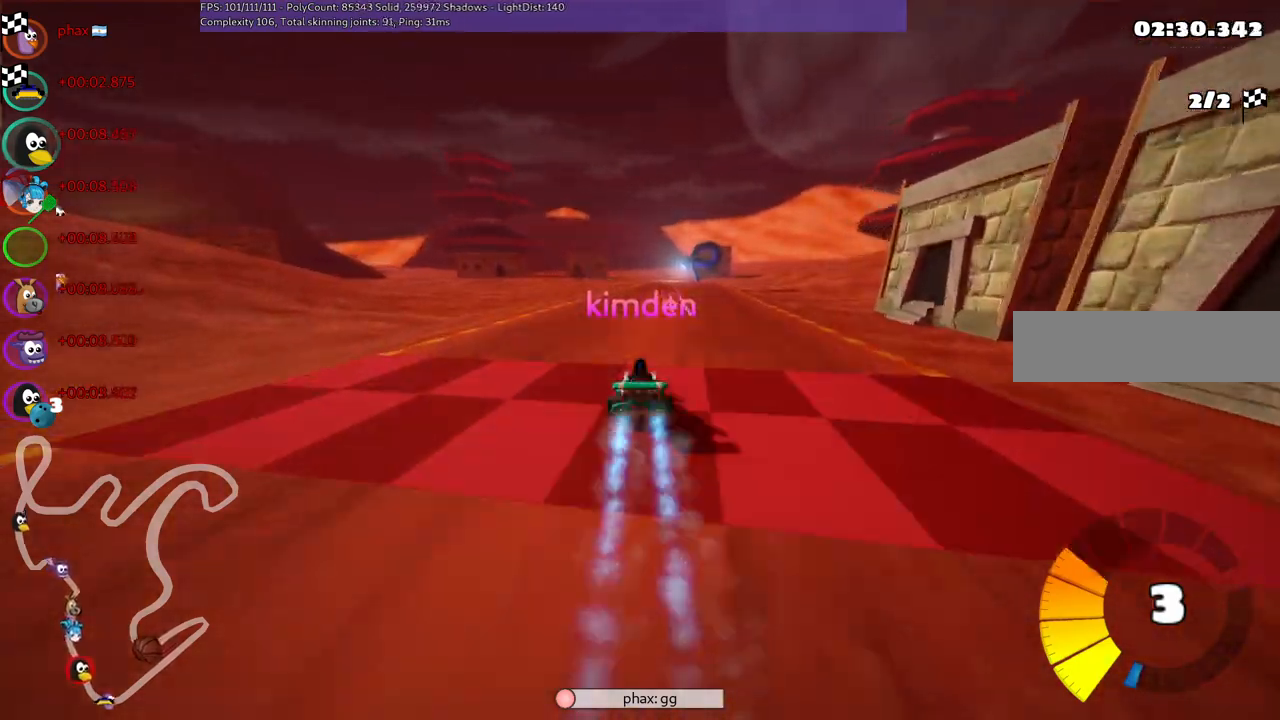
{"keys": ["right"], "events": [[433, "right", "down"]]}
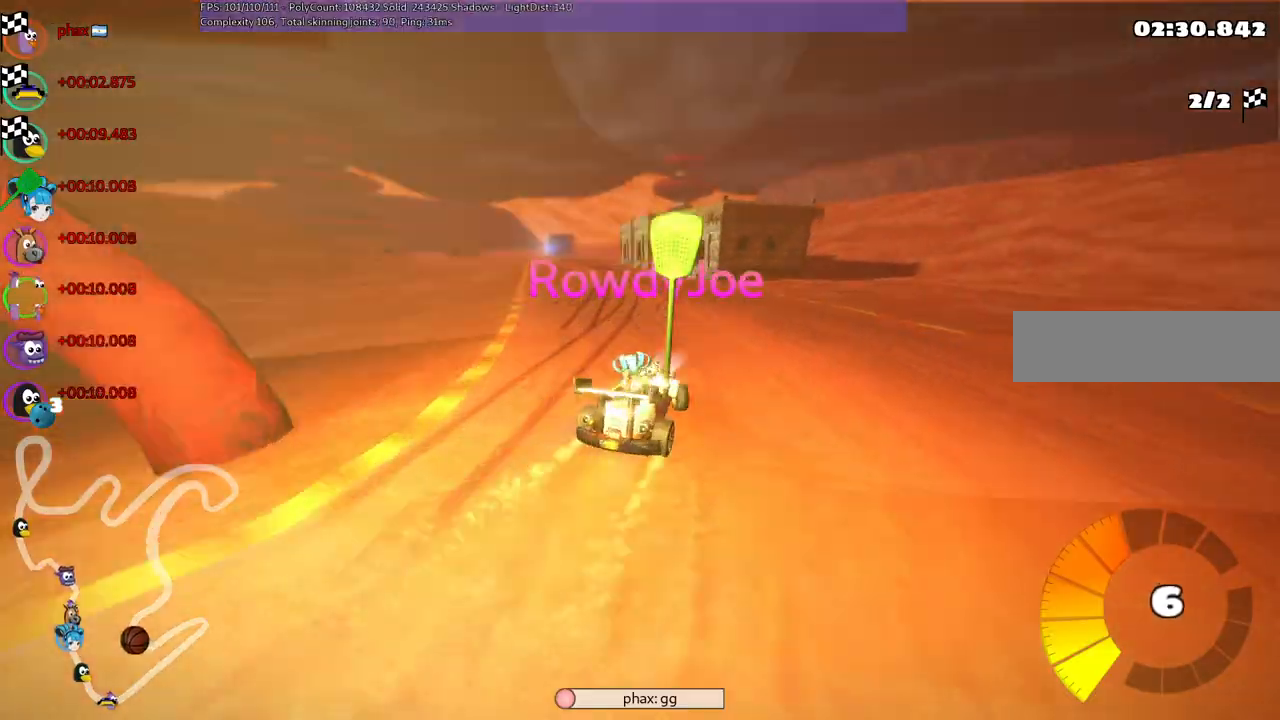
{"keys": [], "events": [[67, "right", "up"]]}
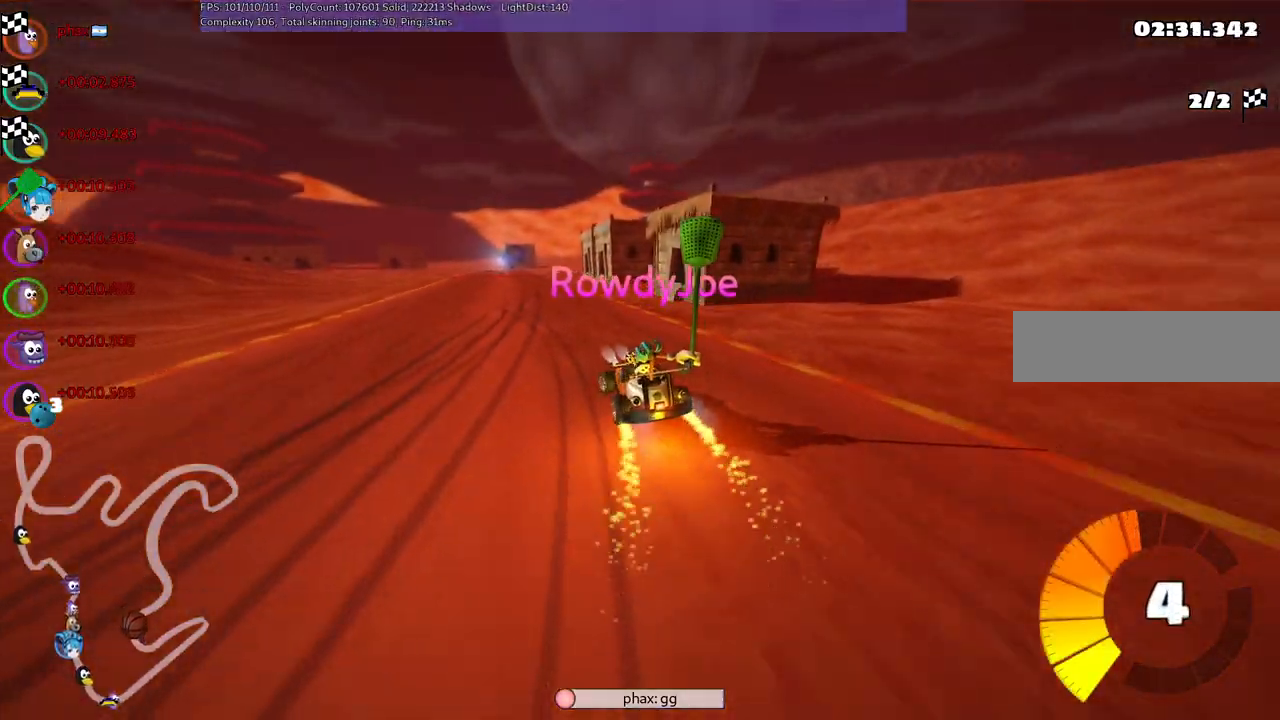
{"keys": [], "events": []}
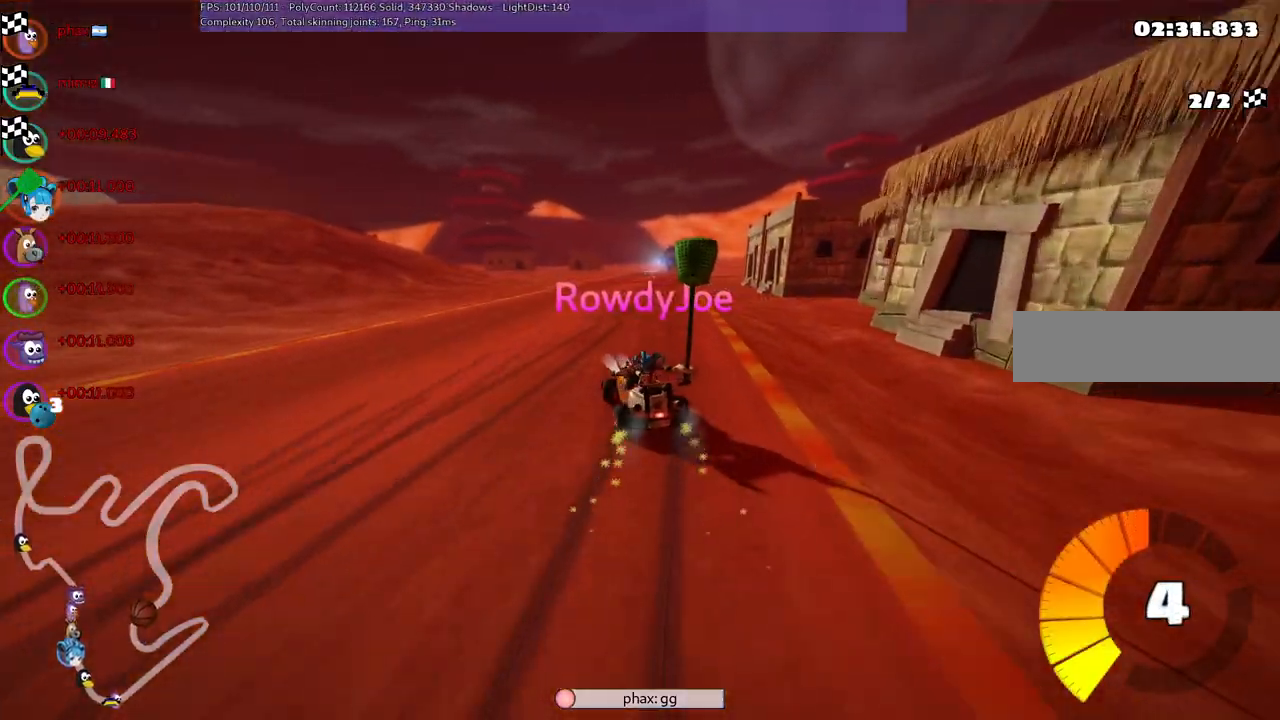
{"keys": [], "events": []}
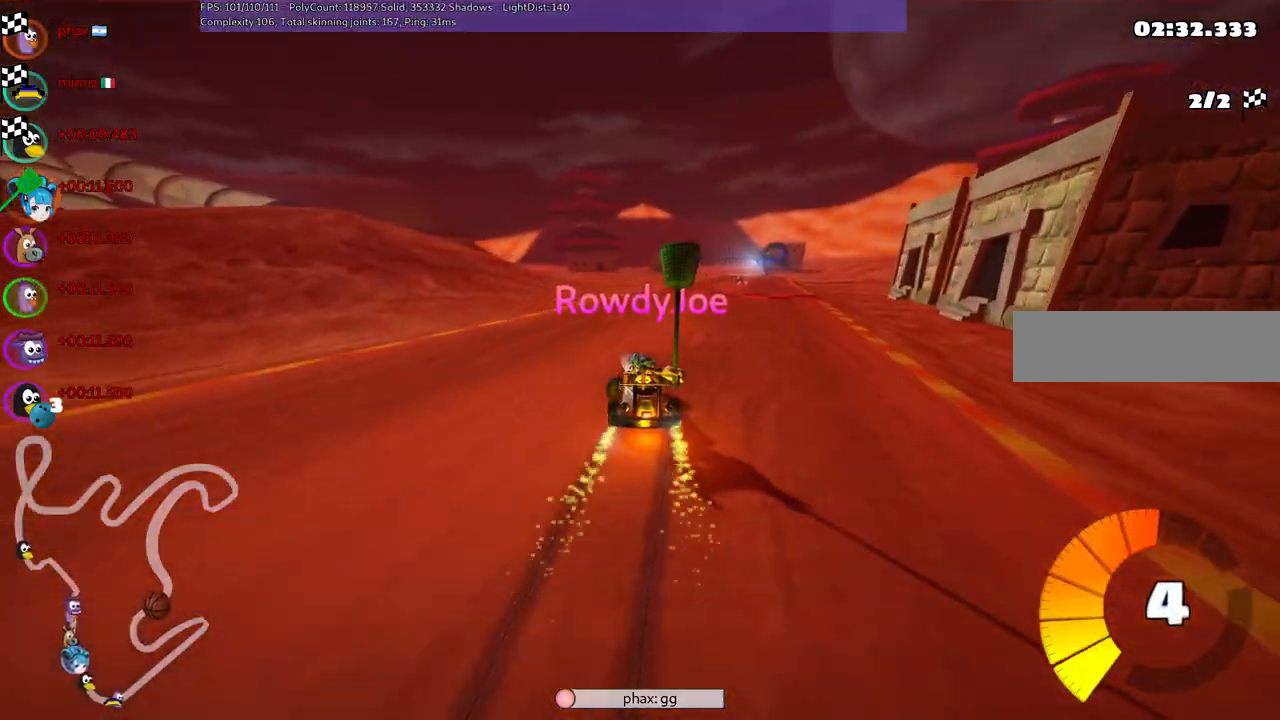
{"keys": [], "events": []}
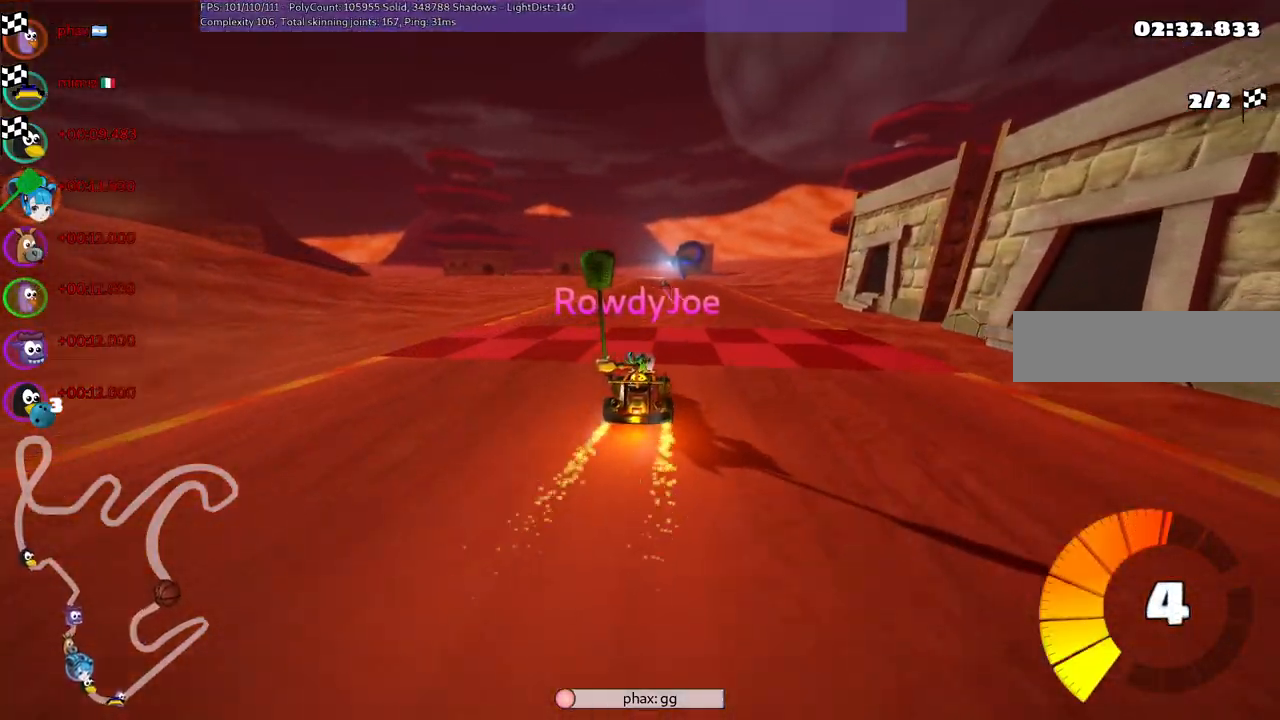
{"keys": ["right"], "events": [[450, "right", "down"]]}
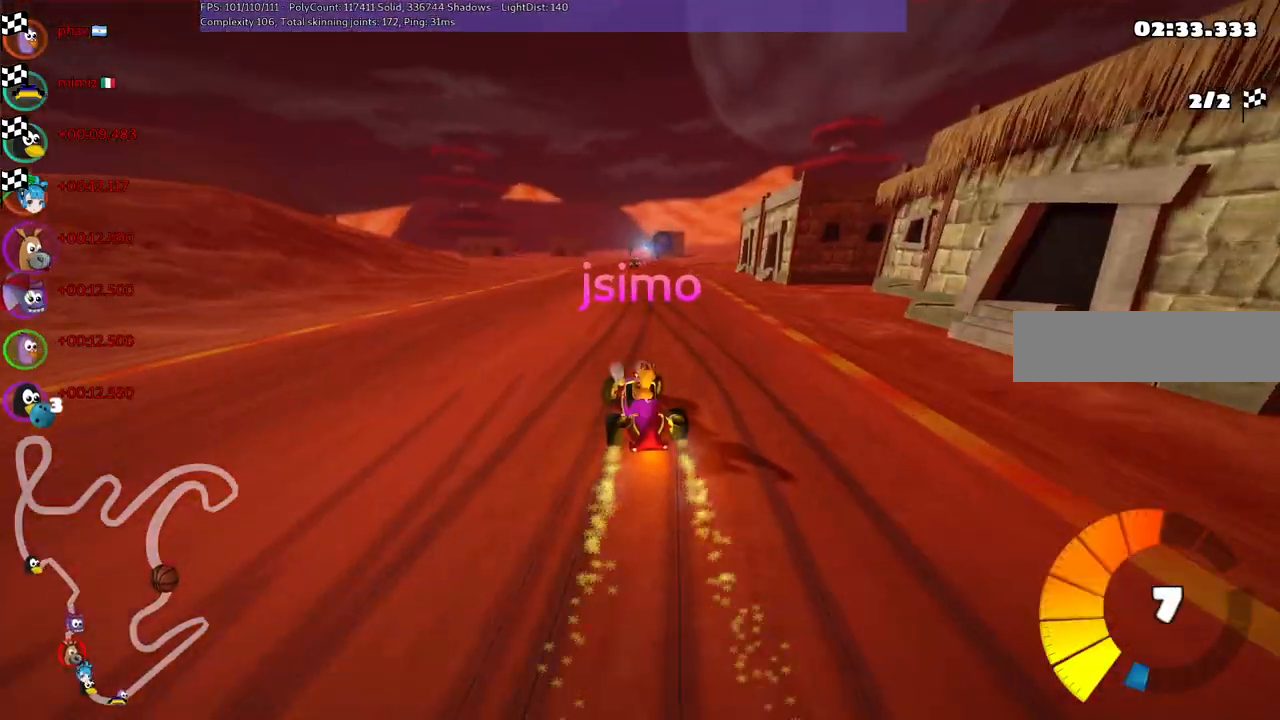
{"keys": [], "events": [[117, "right", "up"]]}
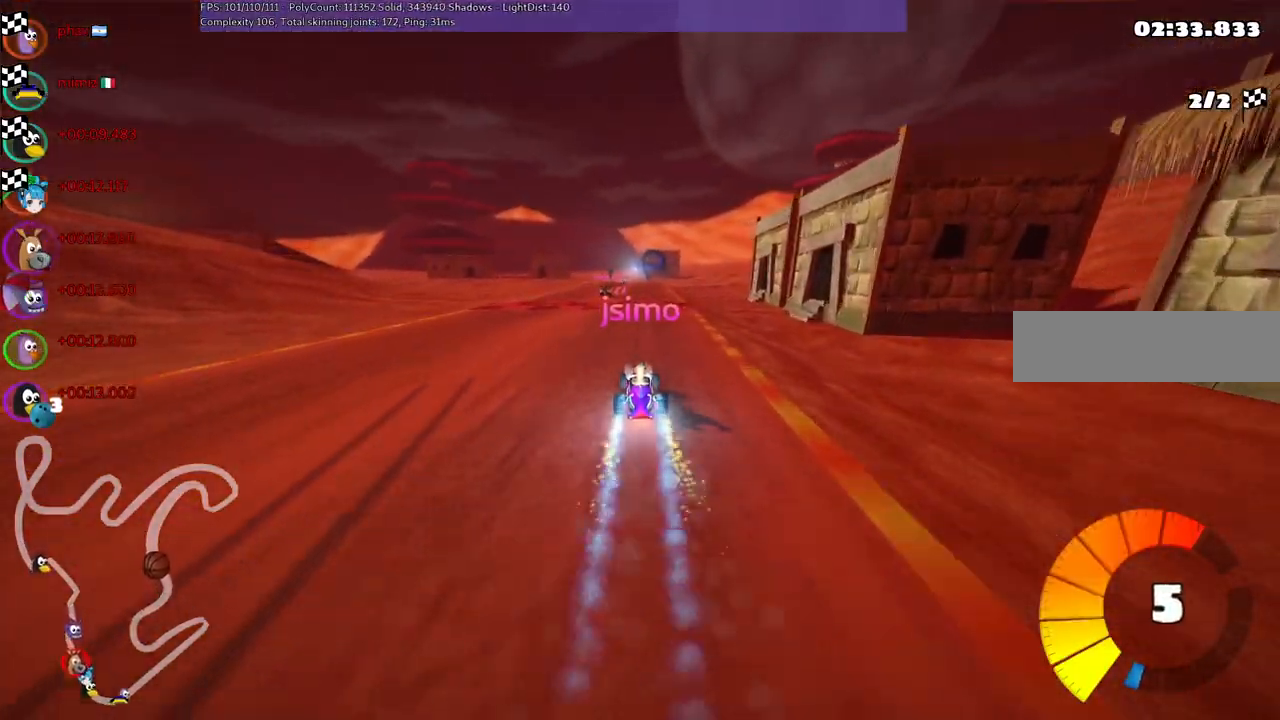
{"keys": [], "events": []}
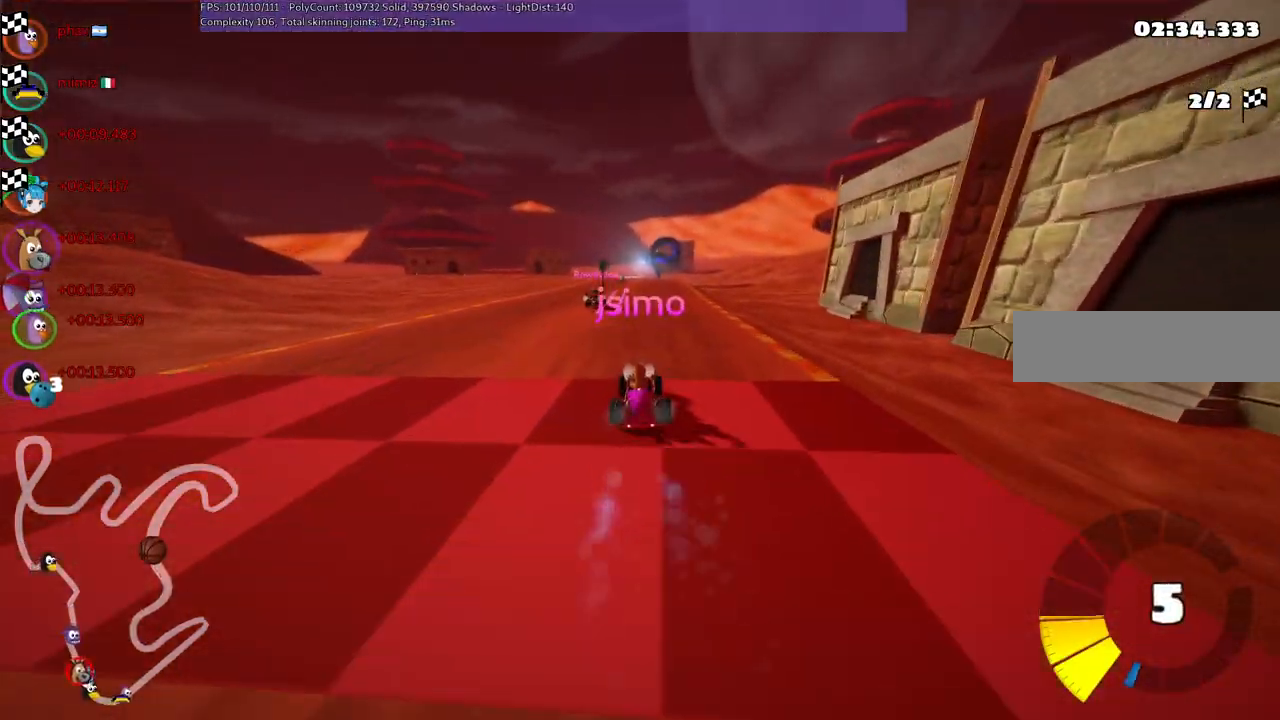
{"keys": ["right"], "events": [[500, "right", "down"]]}
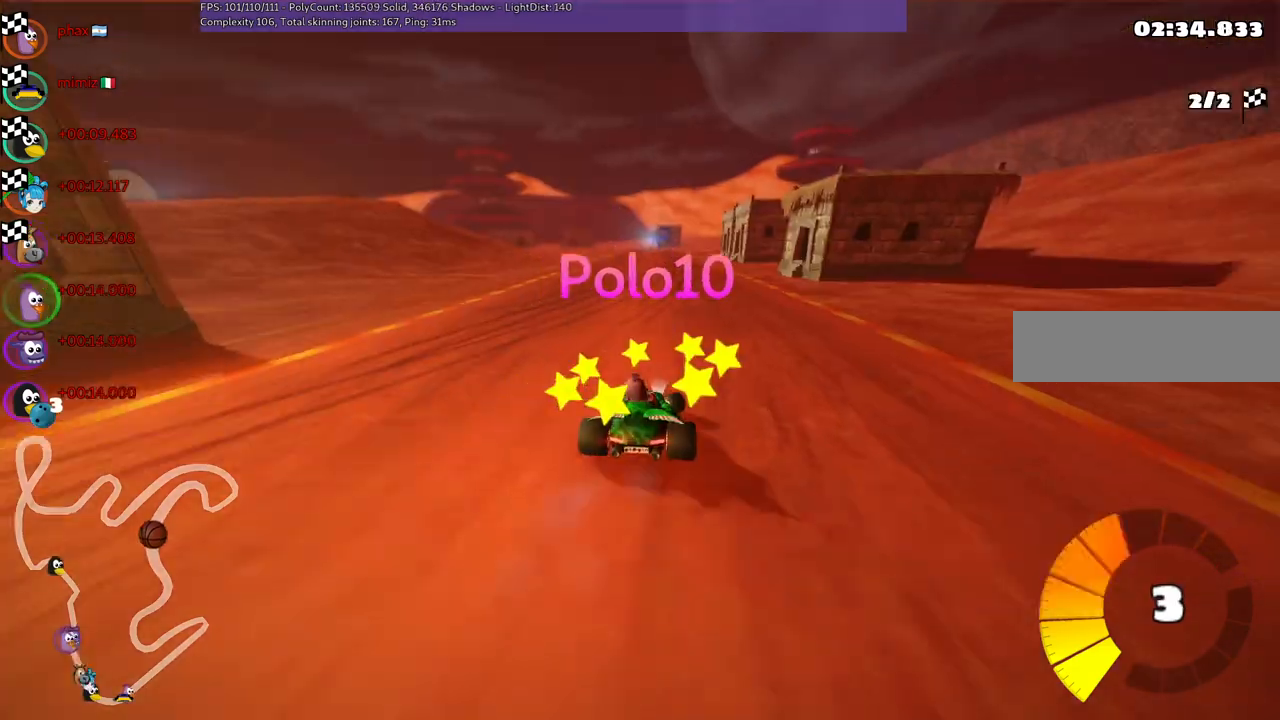
{"keys": [], "events": [[83, "right", "up"]]}
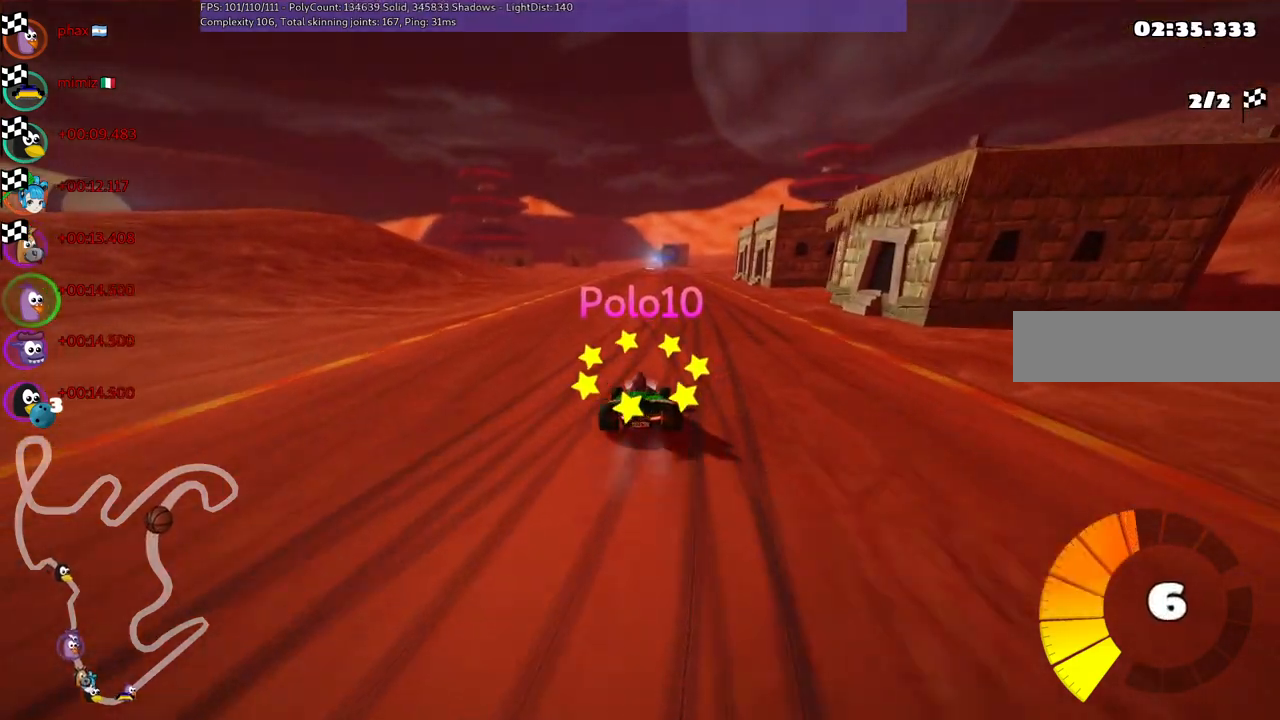
{"keys": [], "events": []}
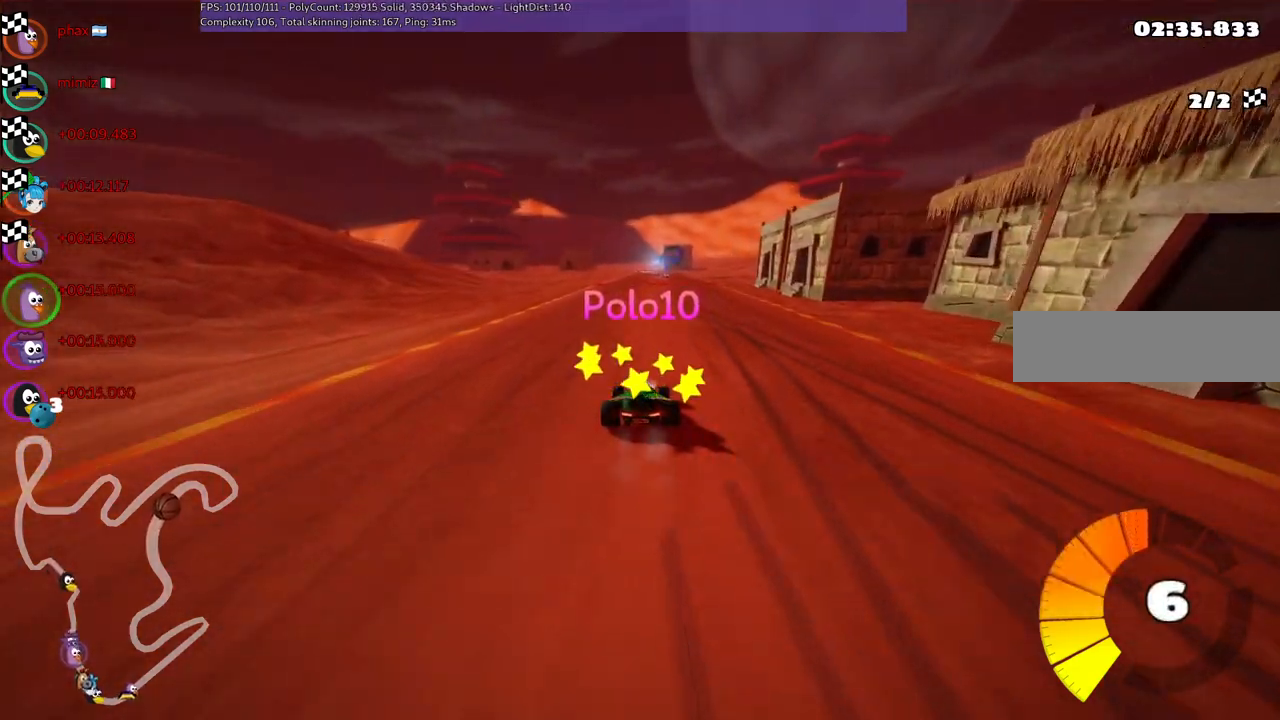
{"keys": [], "events": []}
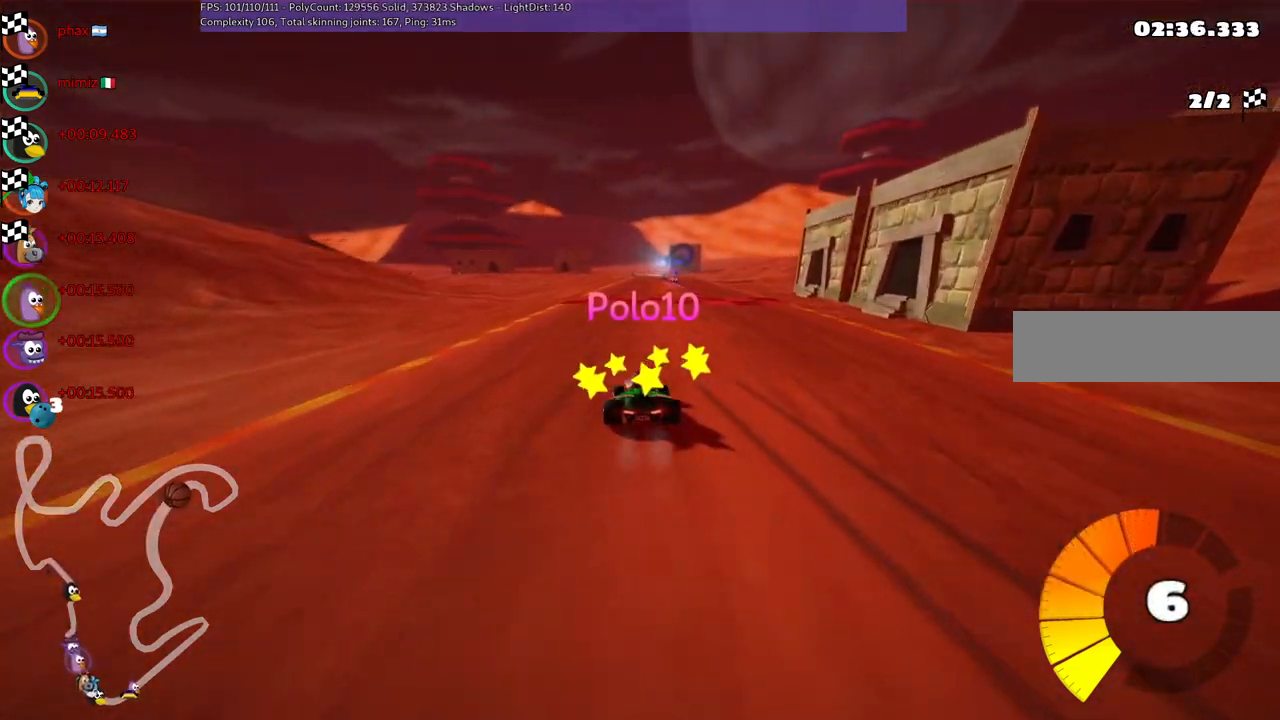
{"keys": [], "events": []}
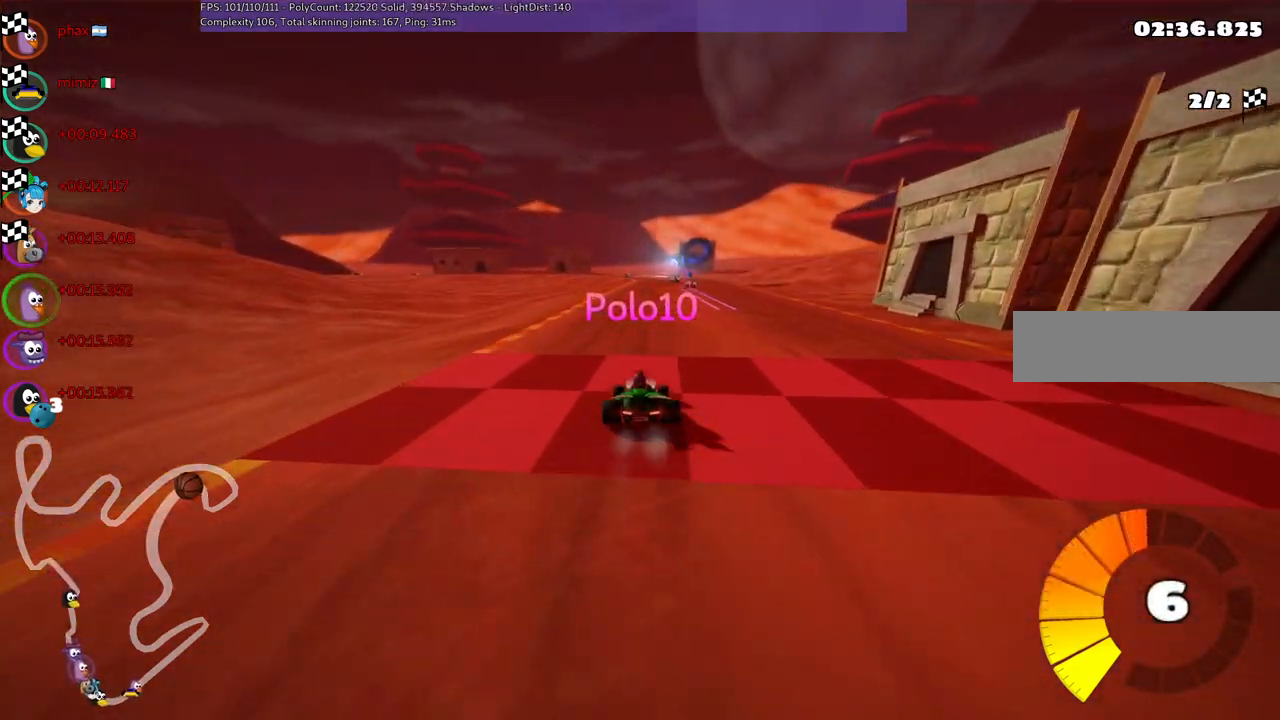
{"keys": [], "events": []}
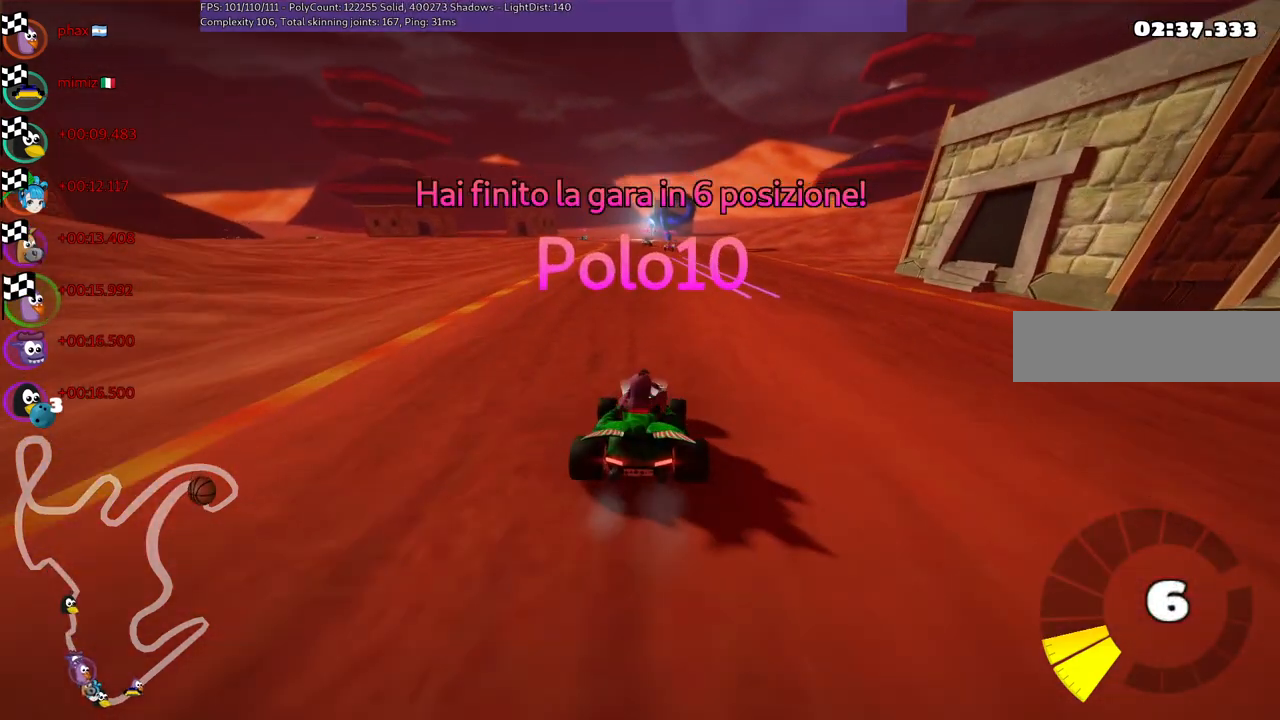
{"keys": [], "events": []}
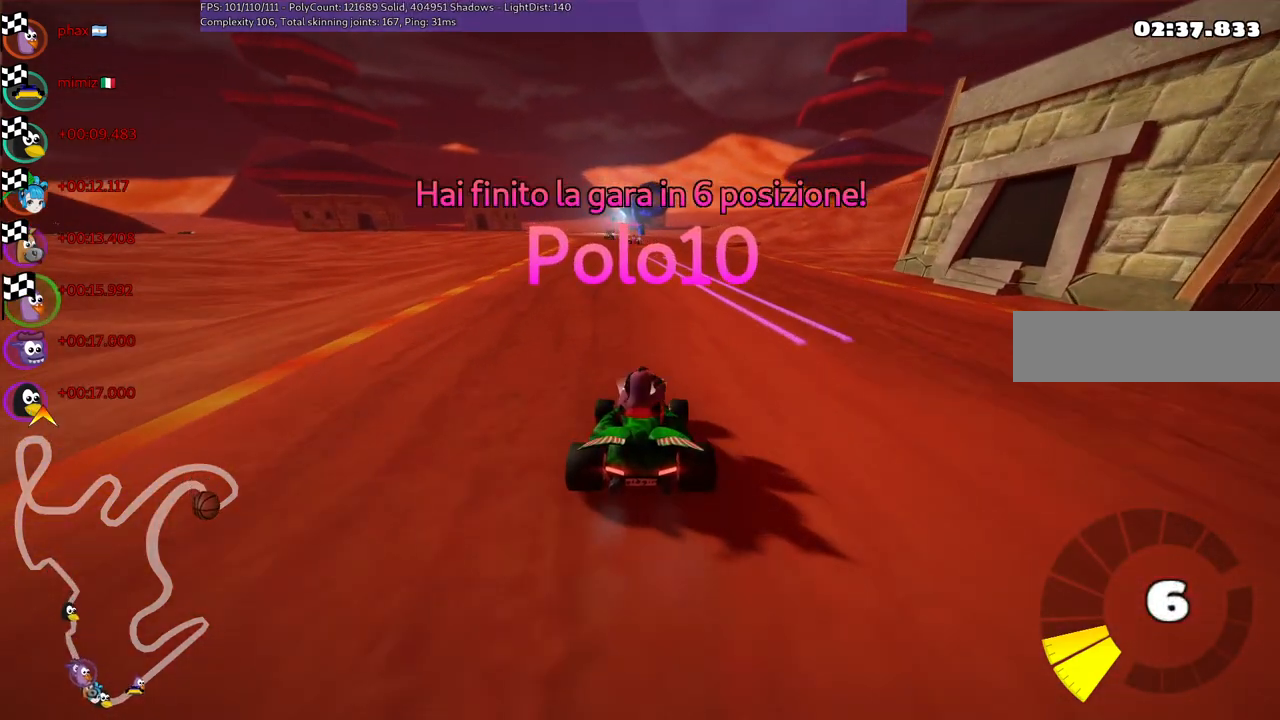
{"keys": [], "events": []}
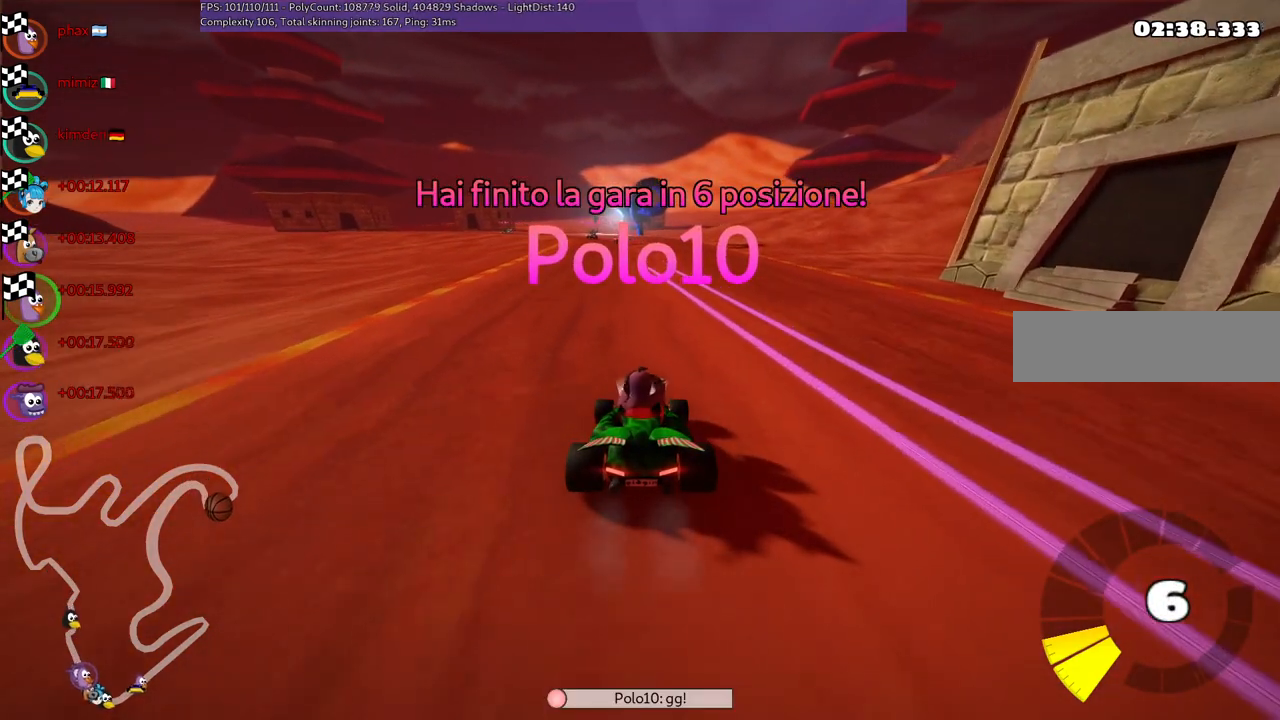
{"keys": [], "events": []}
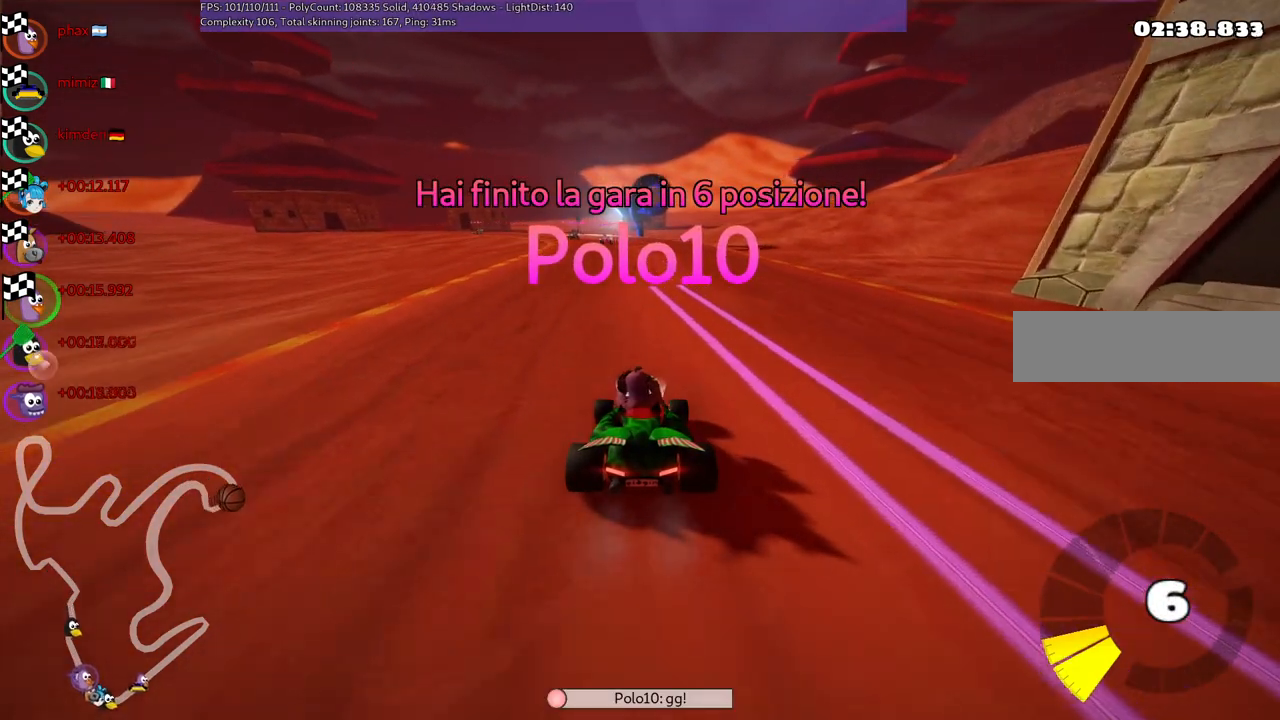
{"keys": [], "events": [[100, "right", "down"], [233, "right", "up"]]}
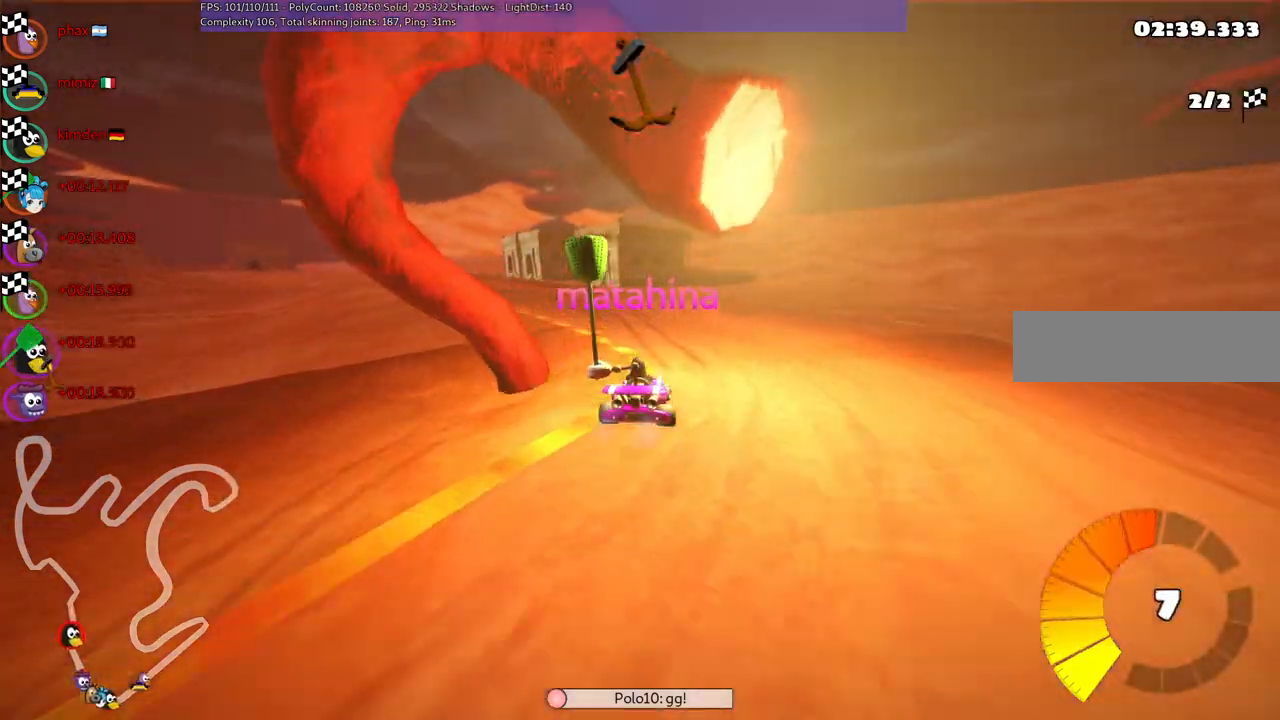
{"keys": [], "events": []}
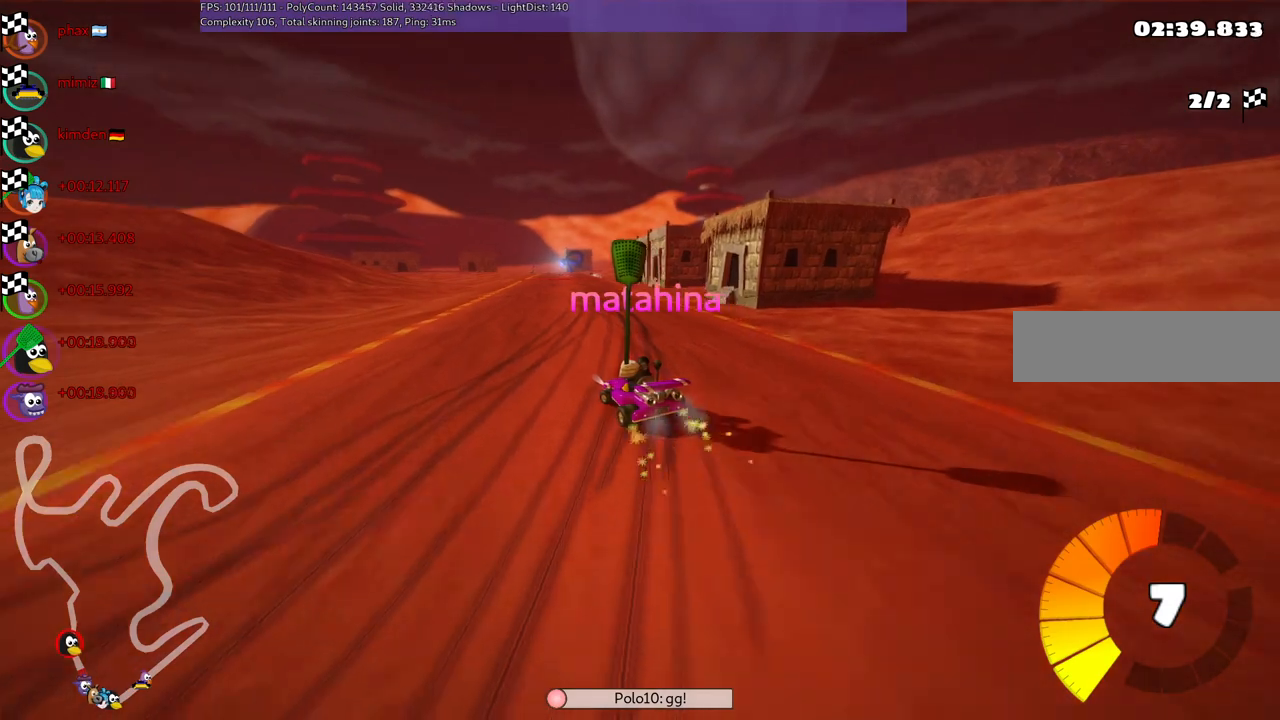
{"keys": [], "events": []}
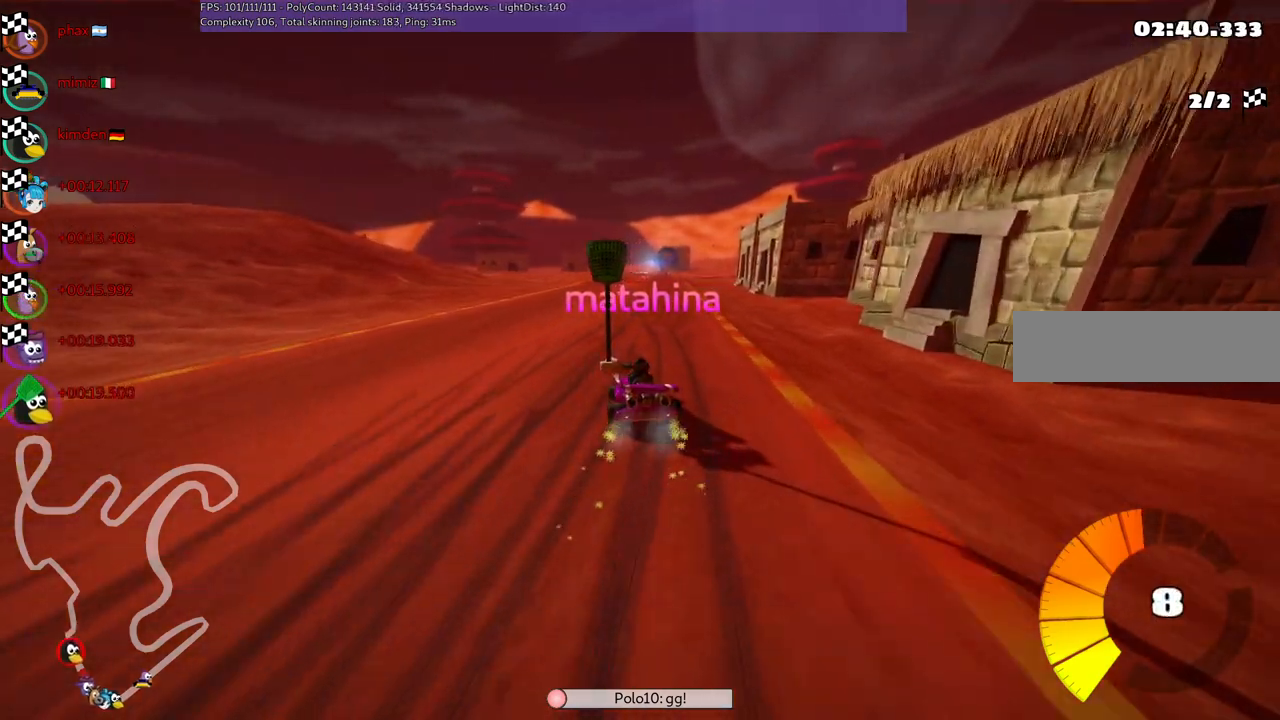
{"keys": [], "events": []}
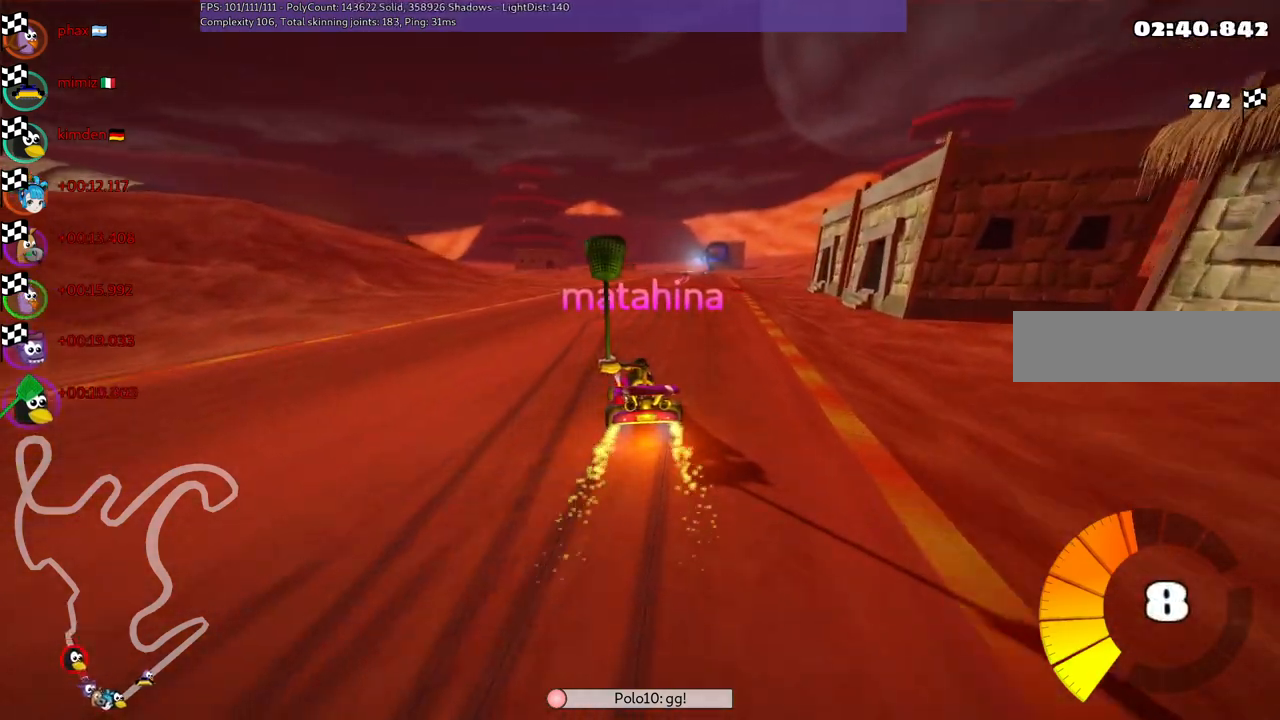
{"keys": [], "events": []}
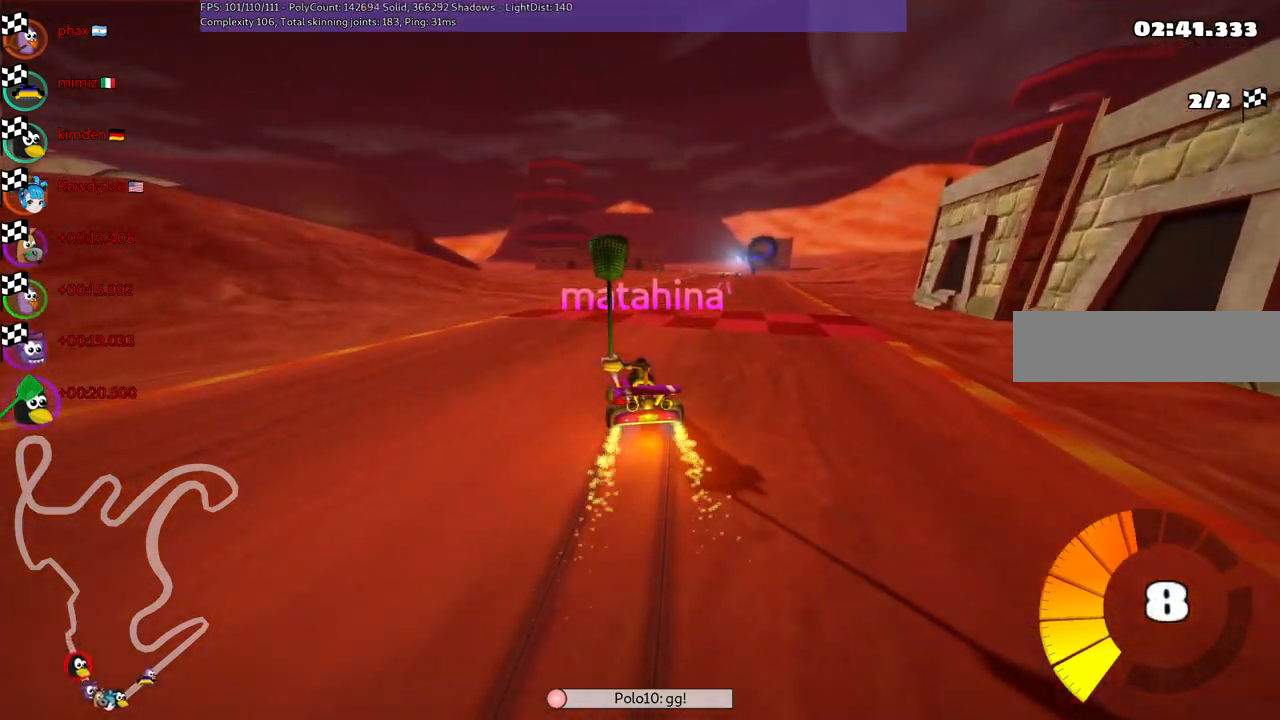
{"keys": ["right"], "events": [[467, "right", "down"]]}
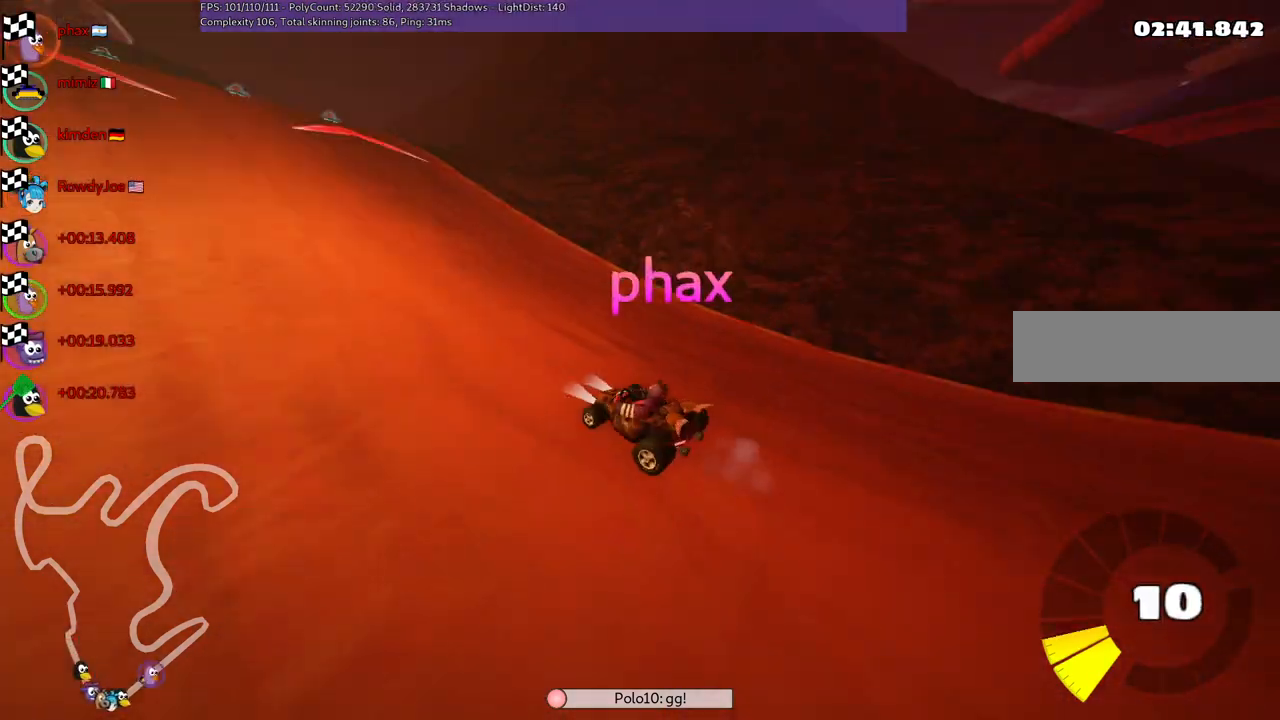
{"keys": [], "events": [[217, "right", "up"]]}